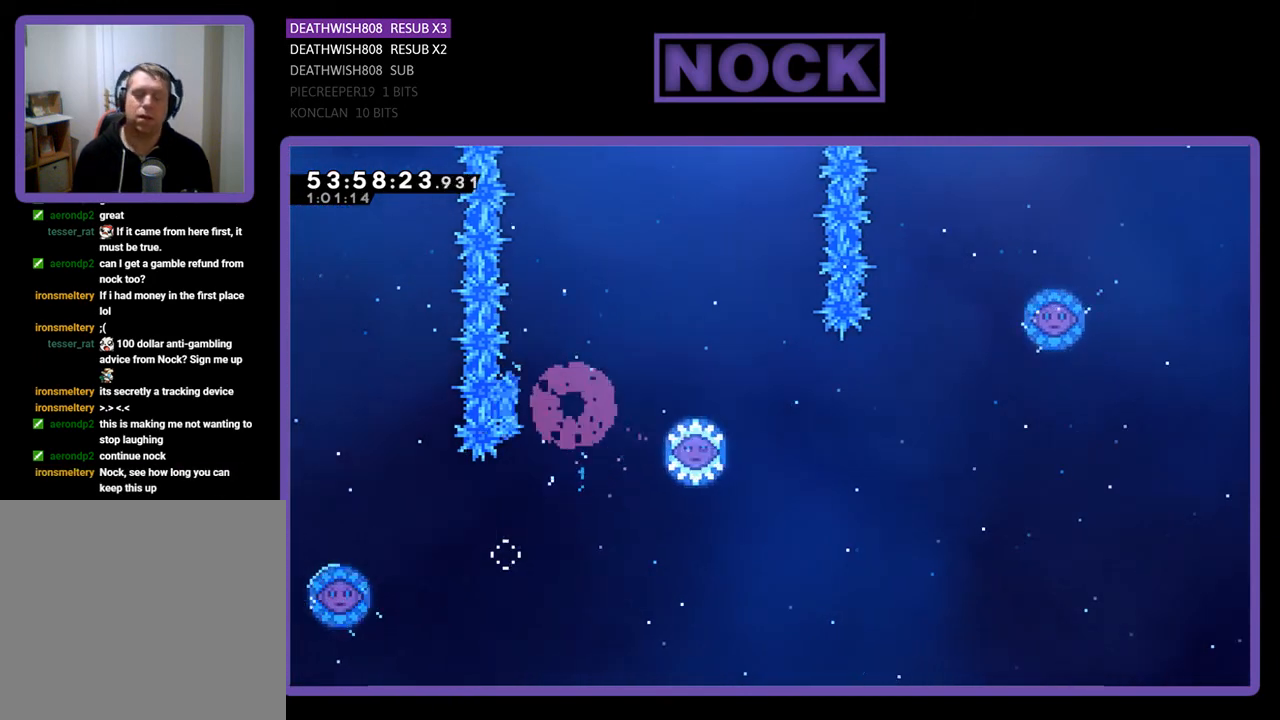
Gameplay with a controller (PlayStation layout); each line is a JSON object with the inputs held at the frame after it. "events" lists button and stick changes between this image and that frame as [ms after this image, input, new state], when the widget could be followed in between. Not read: left_stick.
{"buttons": [], "right_stick": "center", "events": []}
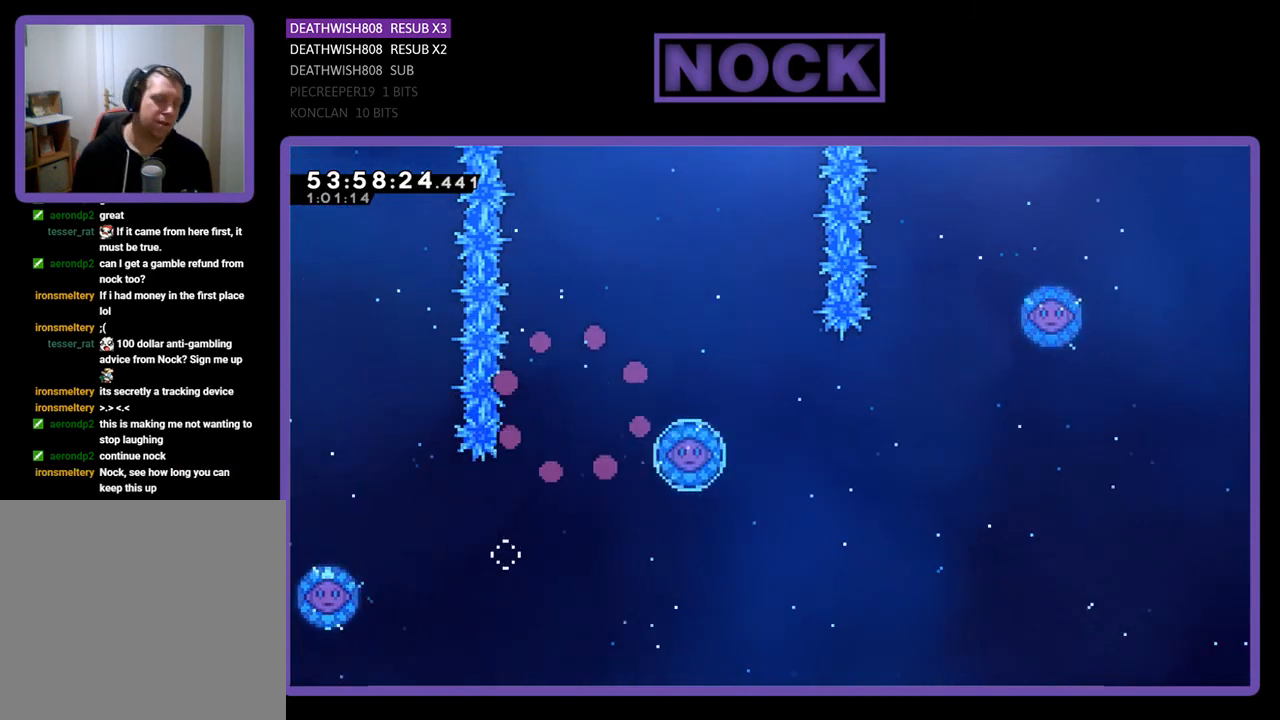
{"buttons": [], "right_stick": "center", "events": []}
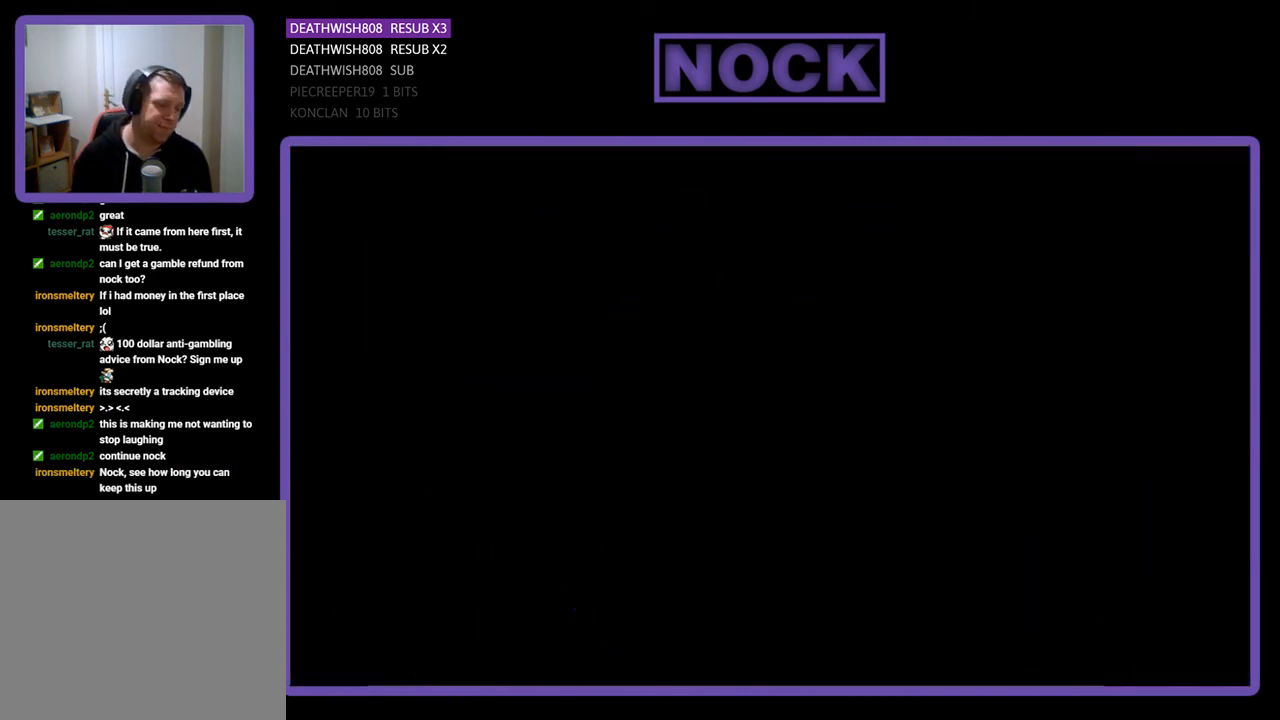
{"buttons": ["R2", "DPAD_RIGHT"], "right_stick": "center", "events": [[300, "R2", "down"], [367, "DPAD_RIGHT", "down"]]}
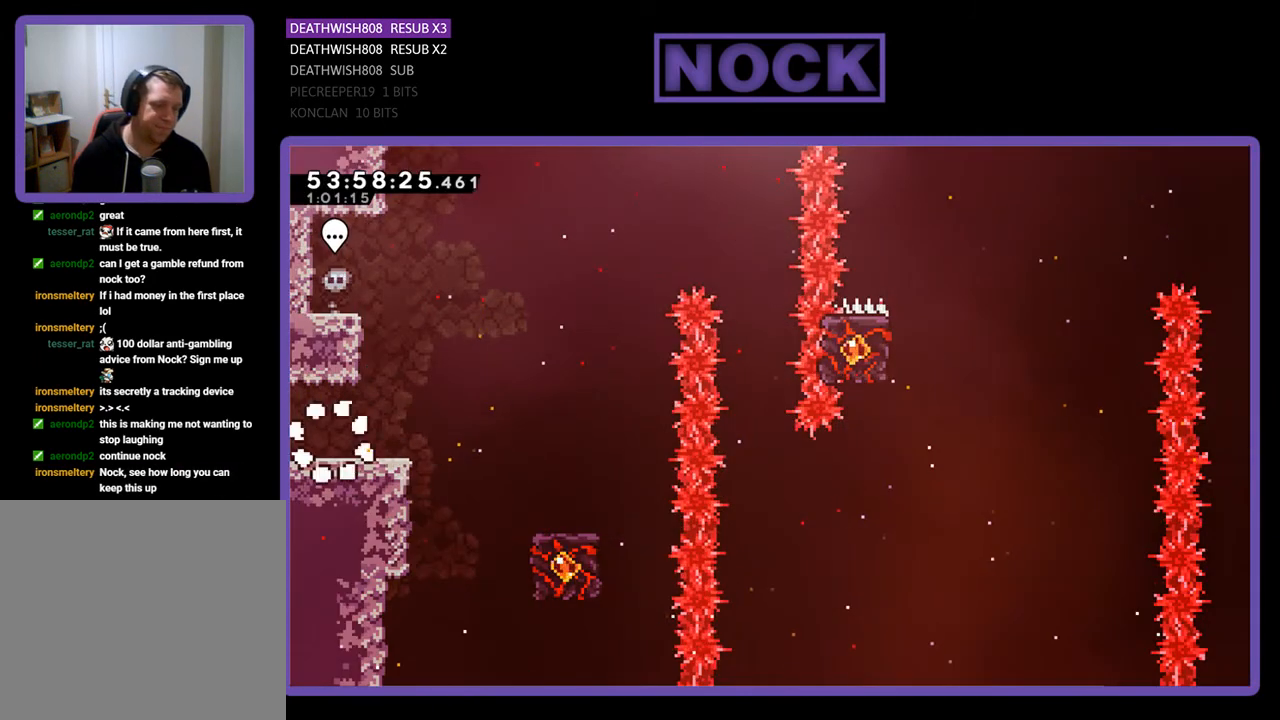
{"buttons": ["CROSS", "R2", "DPAD_RIGHT"], "right_stick": "center", "events": [[400, "CROSS", "down"]]}
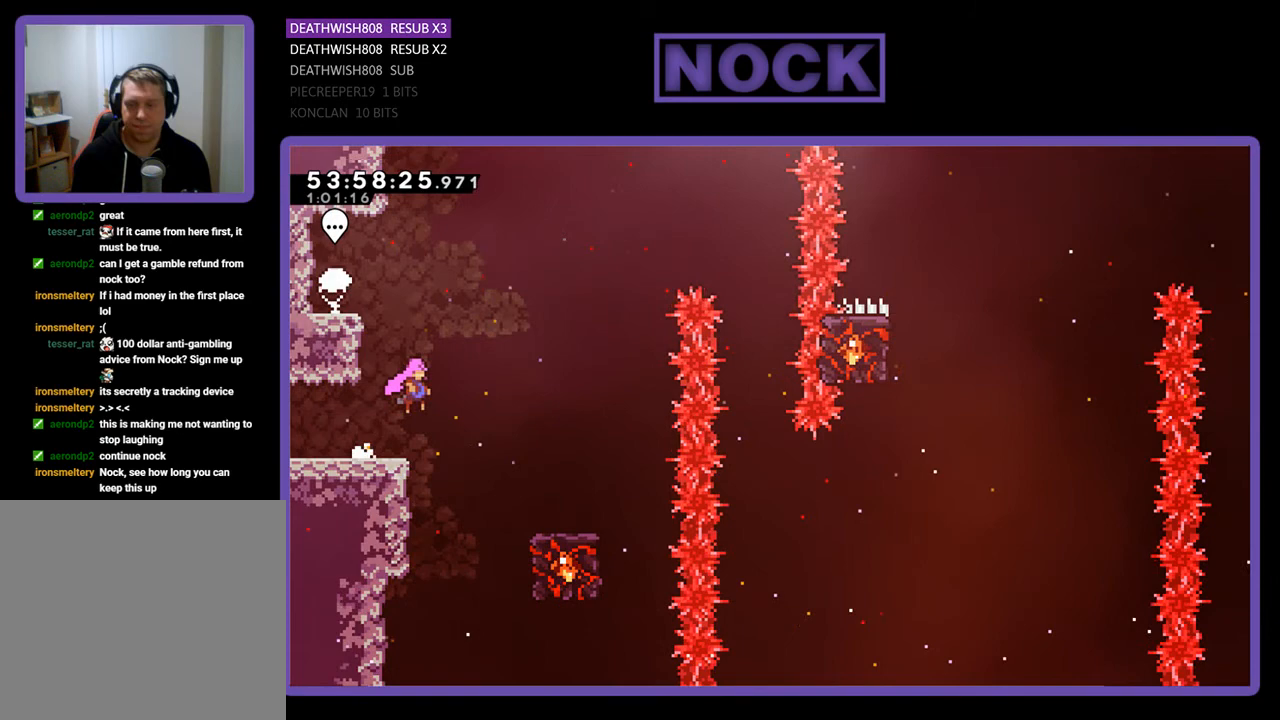
{"buttons": ["R2"], "right_stick": "center", "events": [[367, "CROSS", "up"], [467, "DPAD_RIGHT", "up"]]}
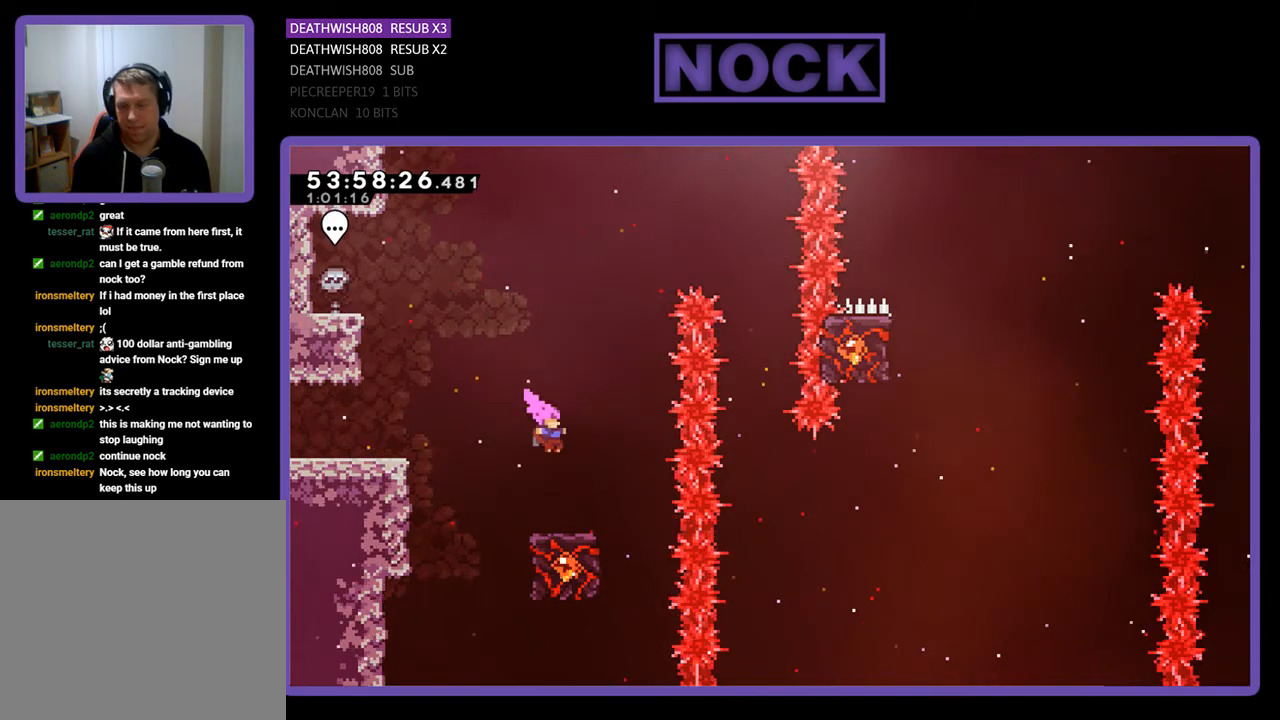
{"buttons": ["R2"], "right_stick": "center", "events": []}
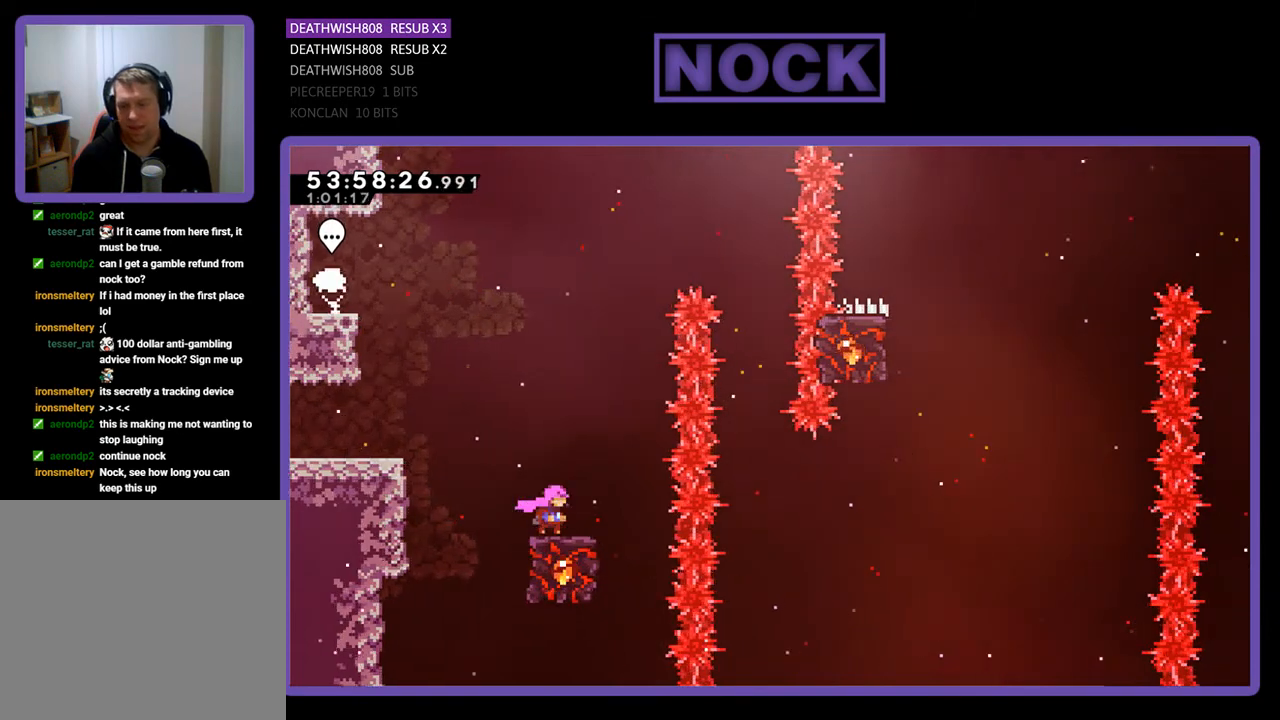
{"buttons": ["CROSS", "R2", "DPAD_RIGHT"], "right_stick": "center", "events": [[33, "DPAD_RIGHT", "down"], [100, "CROSS", "down"]]}
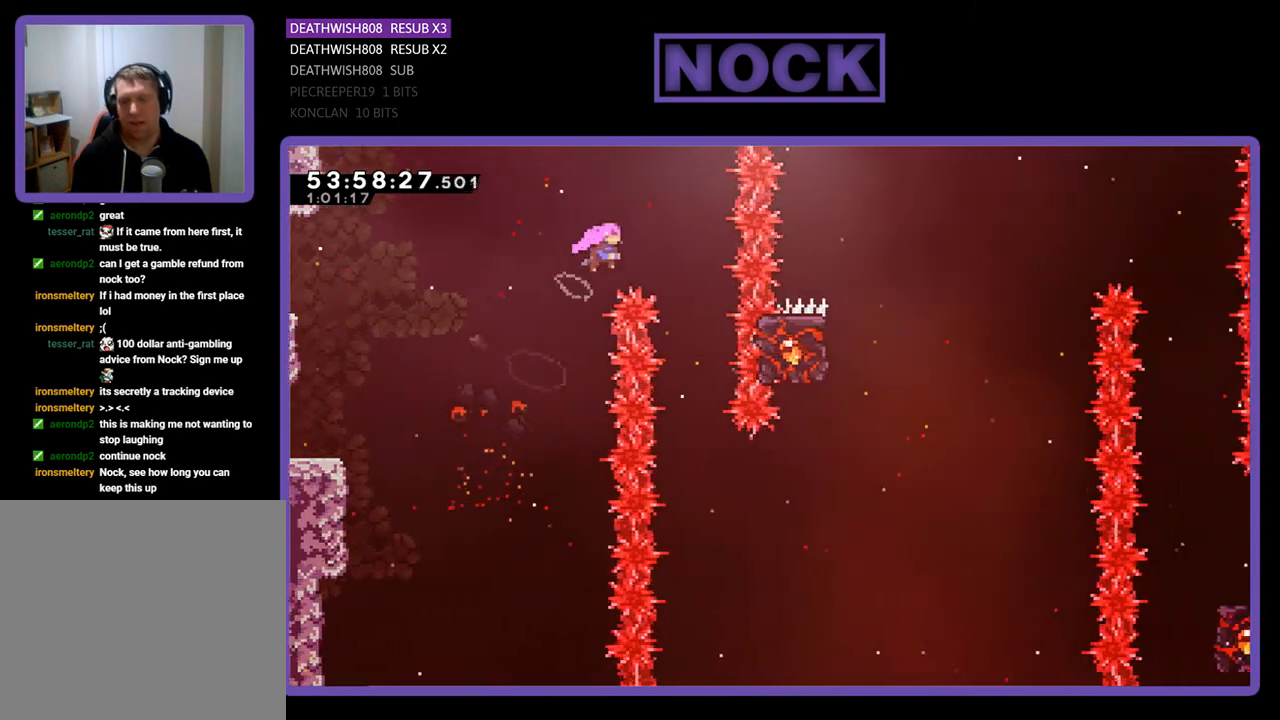
{"buttons": ["R2"], "right_stick": "center", "events": [[267, "DPAD_RIGHT", "up"], [300, "CROSS", "up"]]}
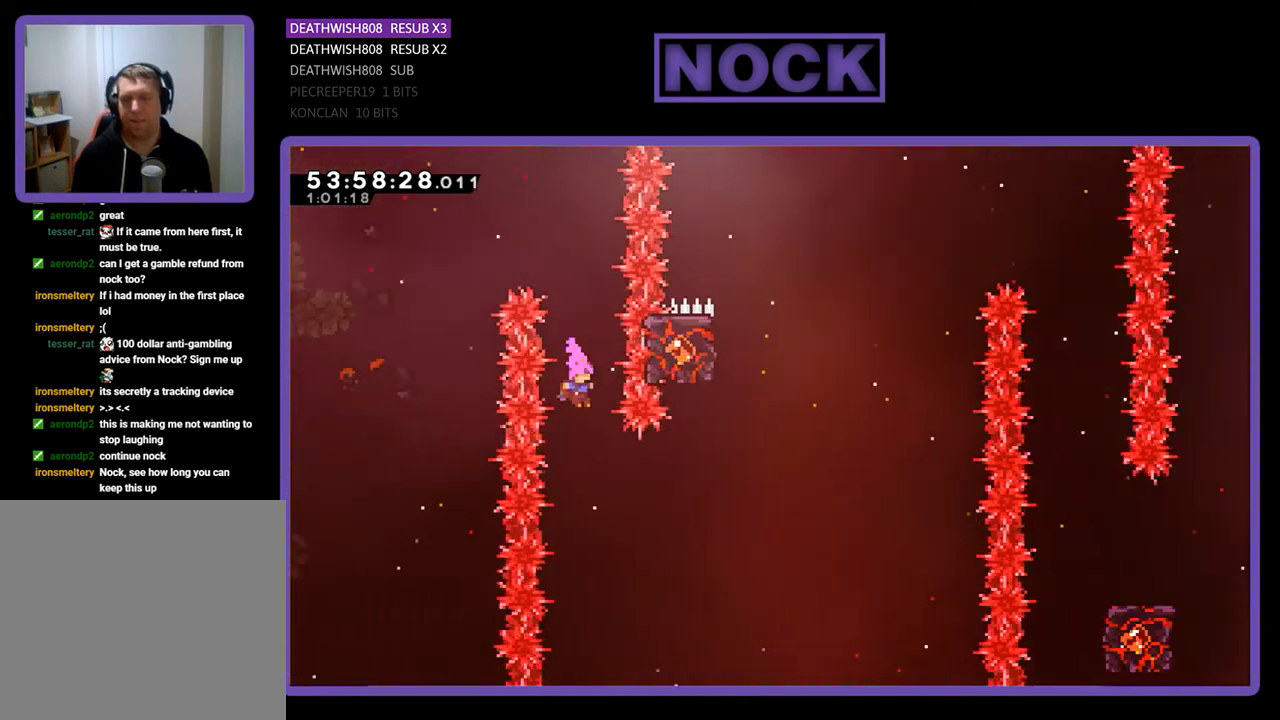
{"buttons": ["CIRCLE", "R2", "DPAD_UP"], "right_stick": "center", "events": [[133, "DPAD_RIGHT", "down"], [200, "CIRCLE", "down"], [433, "CIRCLE", "up"], [433, "DPAD_UP", "down"], [500, "CIRCLE", "down"], [500, "DPAD_RIGHT", "up"]]}
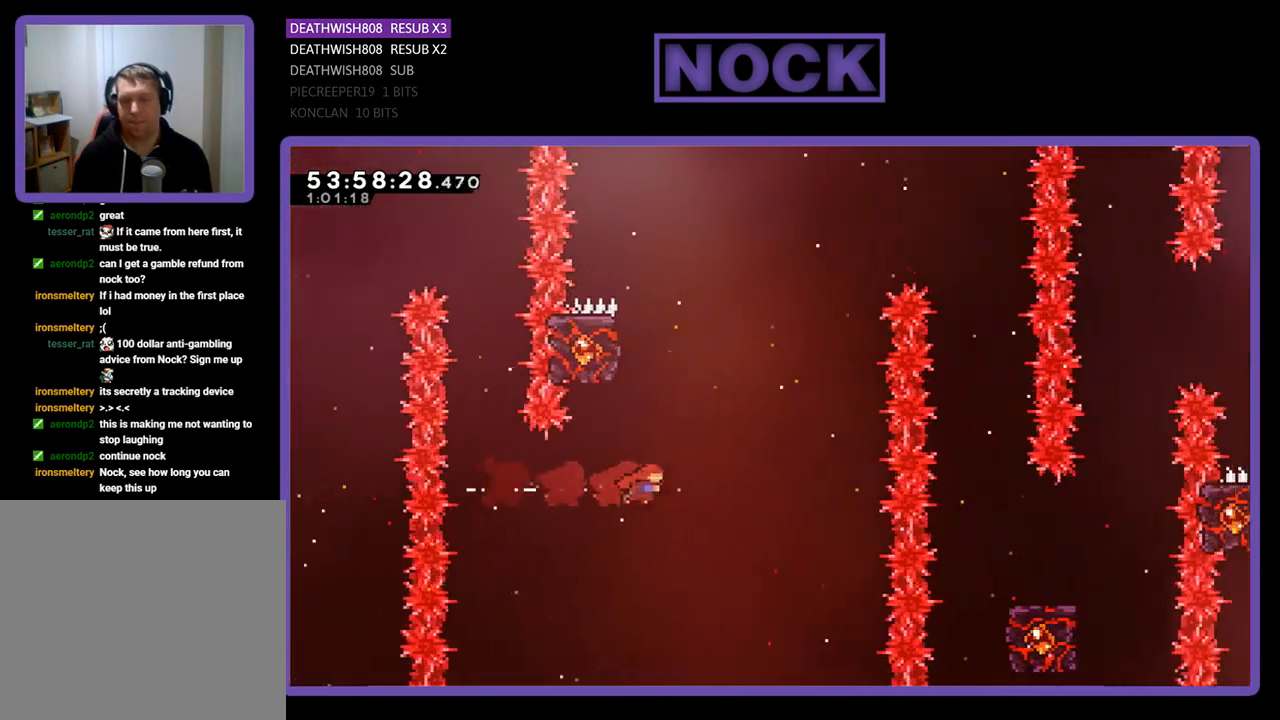
{"buttons": ["CIRCLE", "R2", "DPAD_UP", "DPAD_LEFT"], "right_stick": "center", "events": [[167, "DPAD_LEFT", "down"]]}
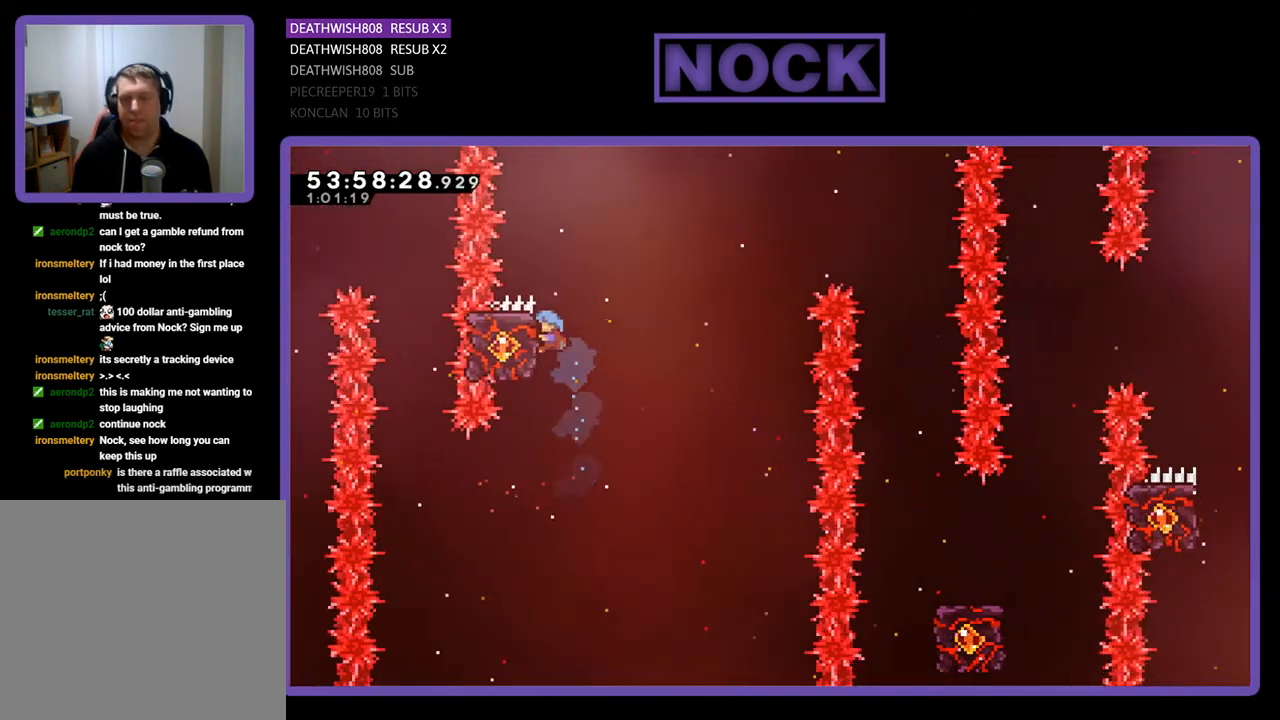
{"buttons": ["CROSS", "R2", "DPAD_UP", "DPAD_RIGHT"], "right_stick": "center", "events": [[100, "CIRCLE", "up"], [100, "DPAD_LEFT", "up"], [167, "DPAD_UP", "up"], [300, "DPAD_RIGHT", "down"], [300, "DPAD_UP", "down"], [400, "CROSS", "down"]]}
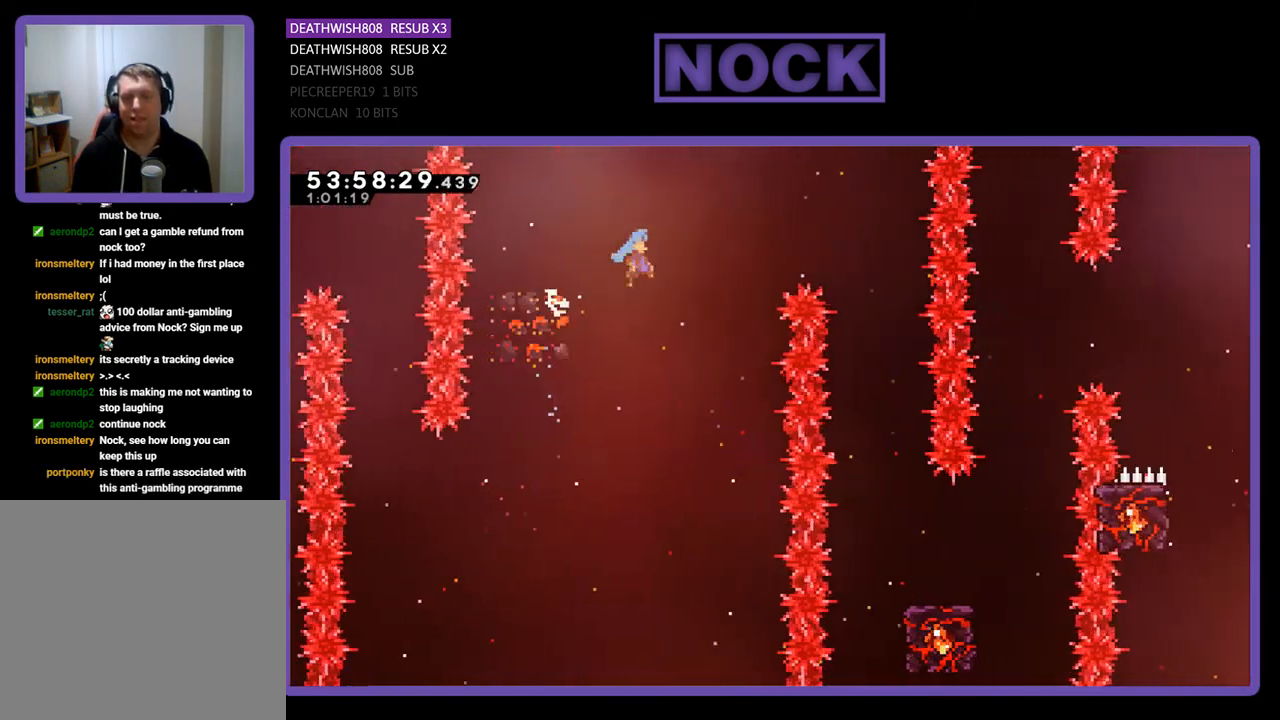
{"buttons": ["R2", "DPAD_RIGHT"], "right_stick": "center", "events": [[100, "DPAD_UP", "up"], [167, "CROSS", "up"], [233, "DPAD_RIGHT", "up"], [433, "DPAD_RIGHT", "down"]]}
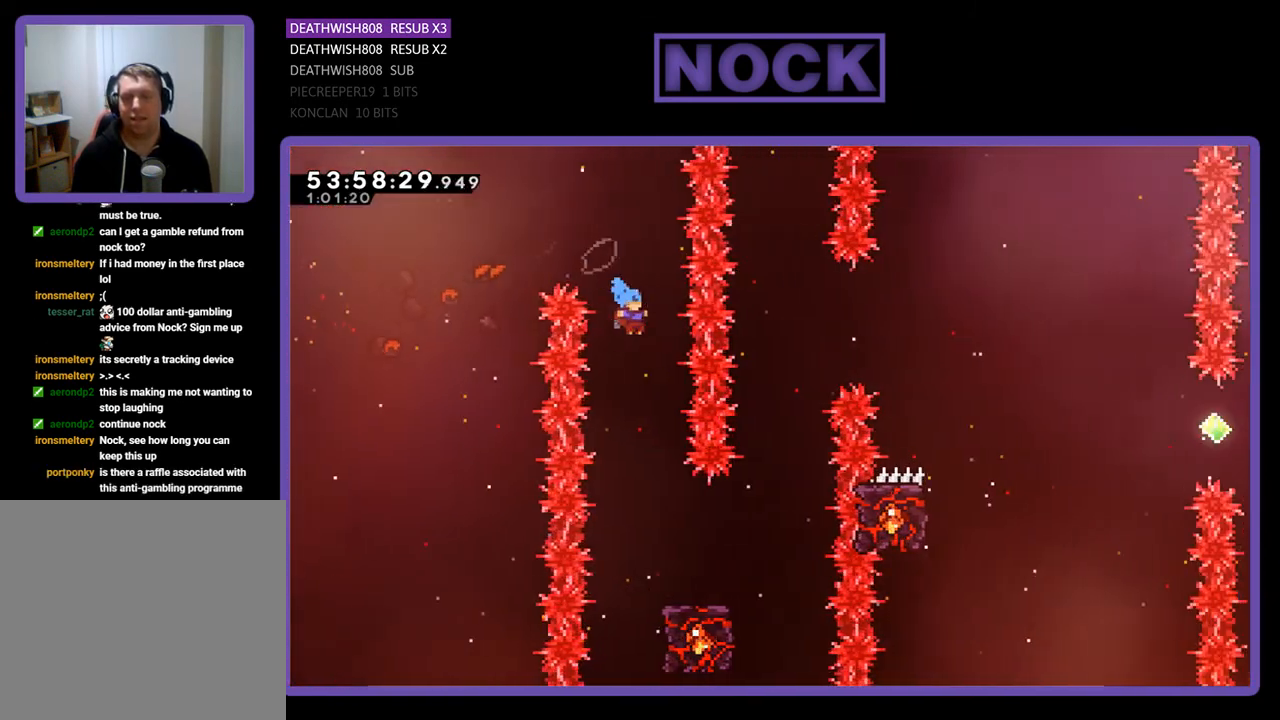
{"buttons": ["R2"], "right_stick": "center", "events": [[133, "DPAD_RIGHT", "up"]]}
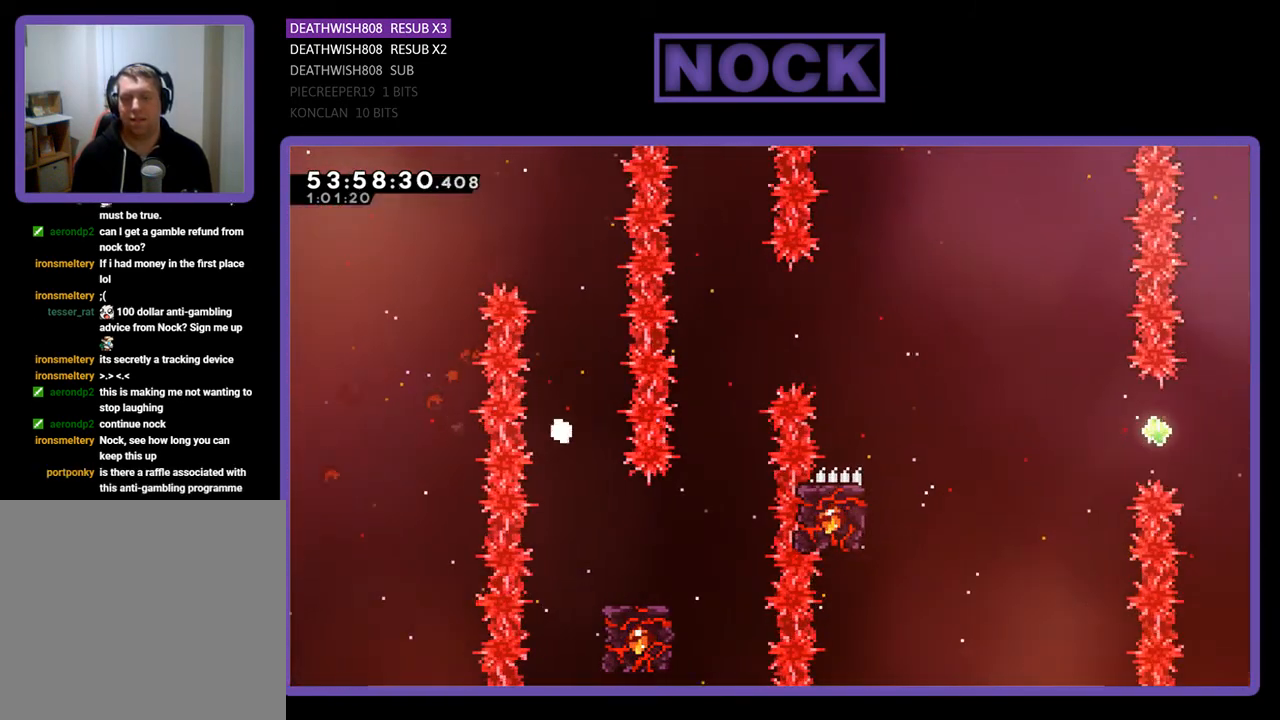
{"buttons": [], "right_stick": "center", "events": [[233, "R2", "up"]]}
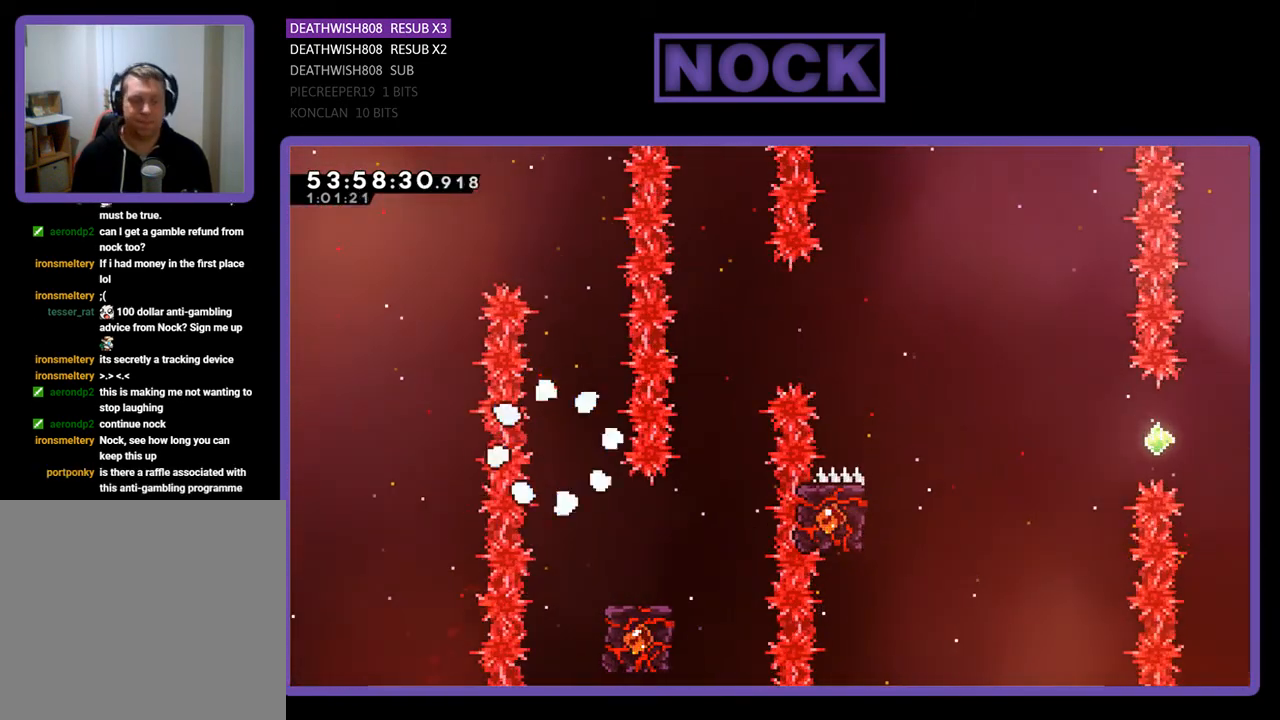
{"buttons": [], "right_stick": "center", "events": []}
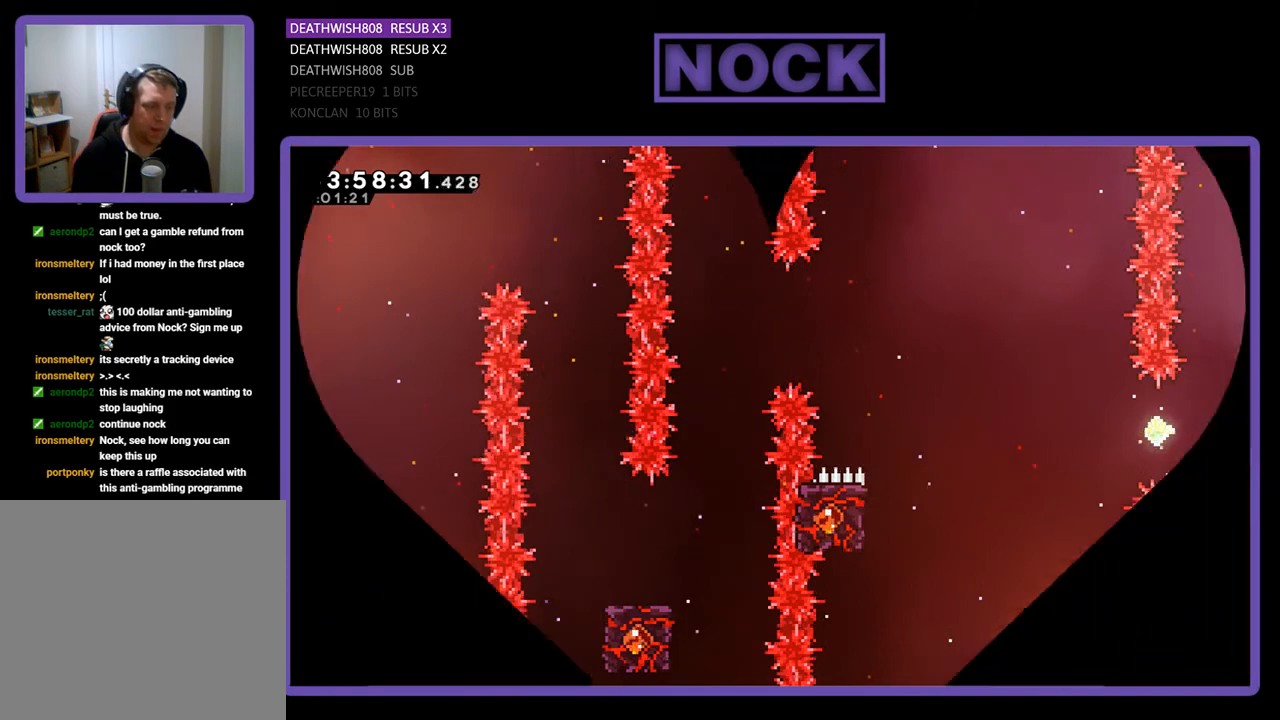
{"buttons": ["R2", "DPAD_RIGHT"], "right_stick": "center", "events": [[100, "R2", "down"], [233, "DPAD_RIGHT", "down"]]}
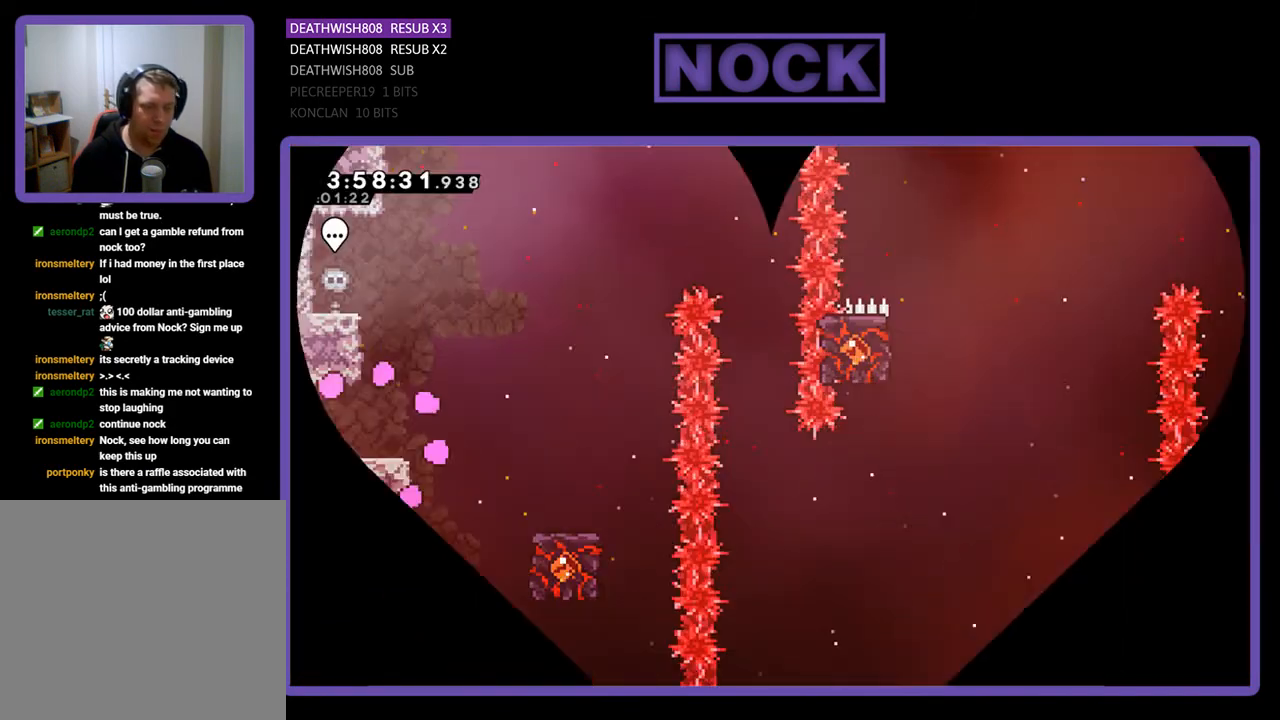
{"buttons": ["R2", "DPAD_RIGHT"], "right_stick": "center", "events": []}
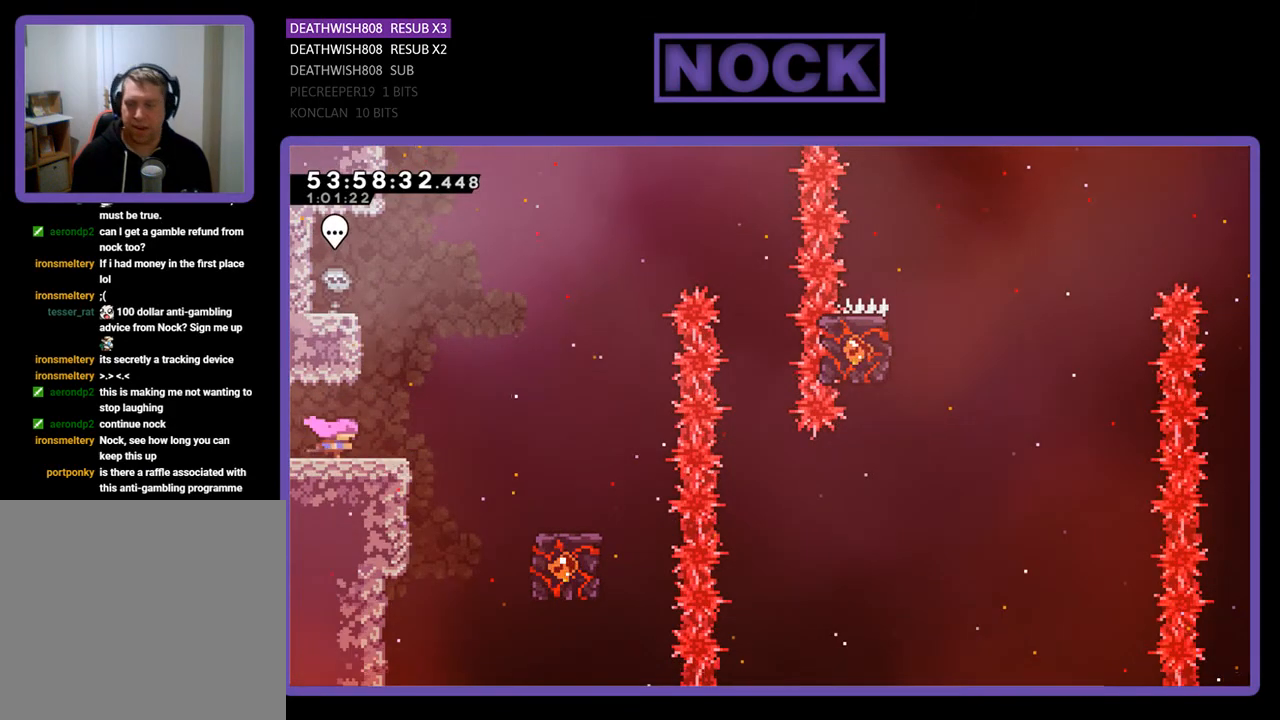
{"buttons": ["CROSS", "R2", "DPAD_RIGHT"], "right_stick": "center", "events": [[200, "CROSS", "down"]]}
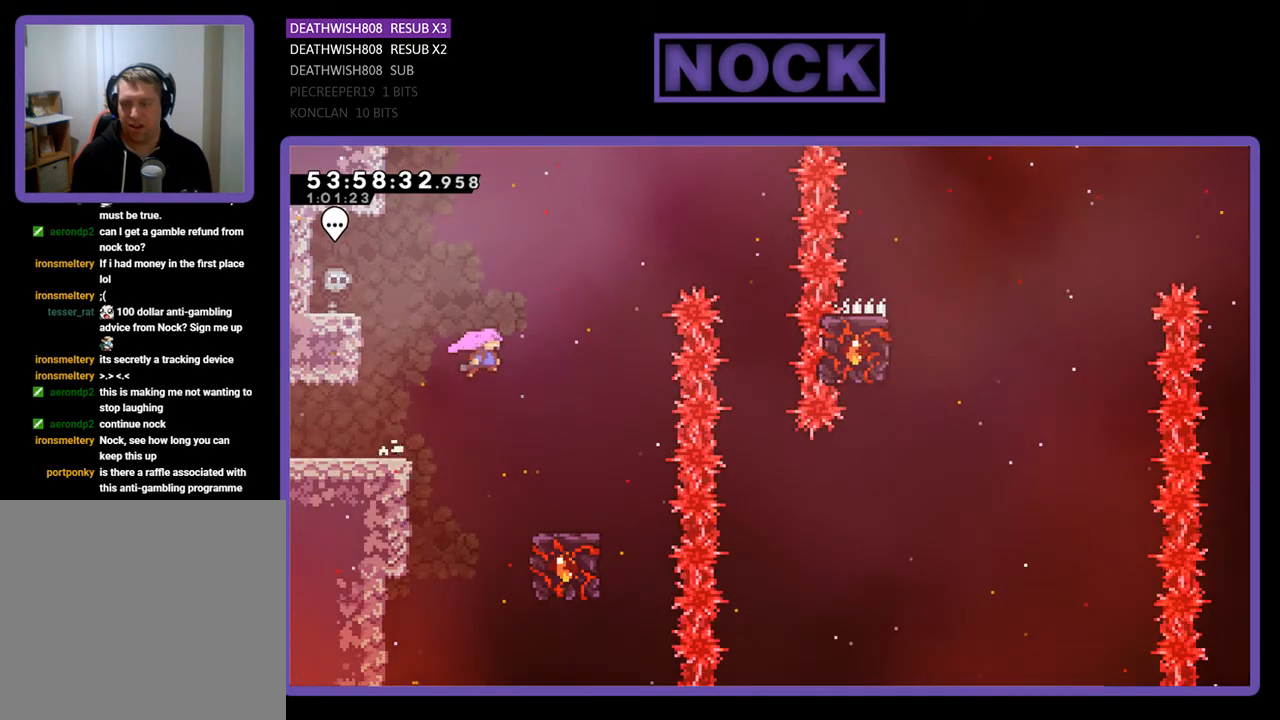
{"buttons": ["R2"], "right_stick": "center", "events": [[67, "CROSS", "up"], [267, "DPAD_RIGHT", "up"]]}
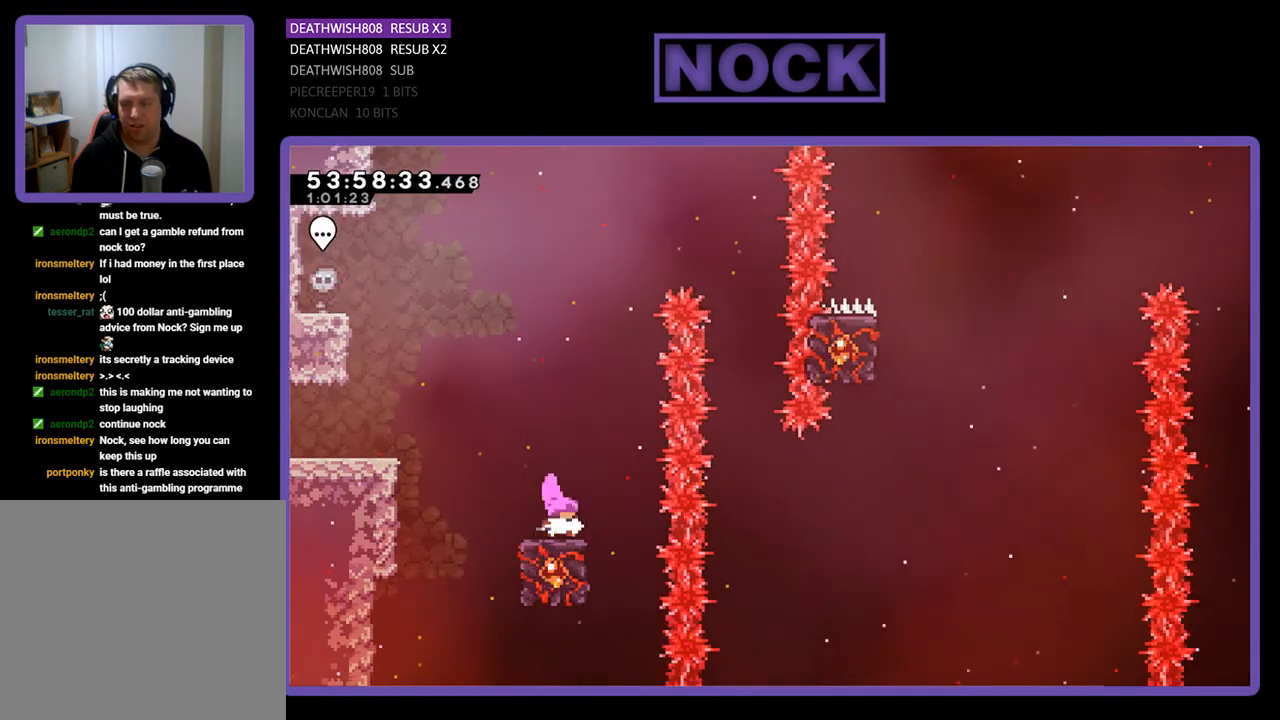
{"buttons": ["CROSS", "R2", "DPAD_RIGHT"], "right_stick": "center", "events": [[433, "CROSS", "down"], [500, "DPAD_RIGHT", "down"]]}
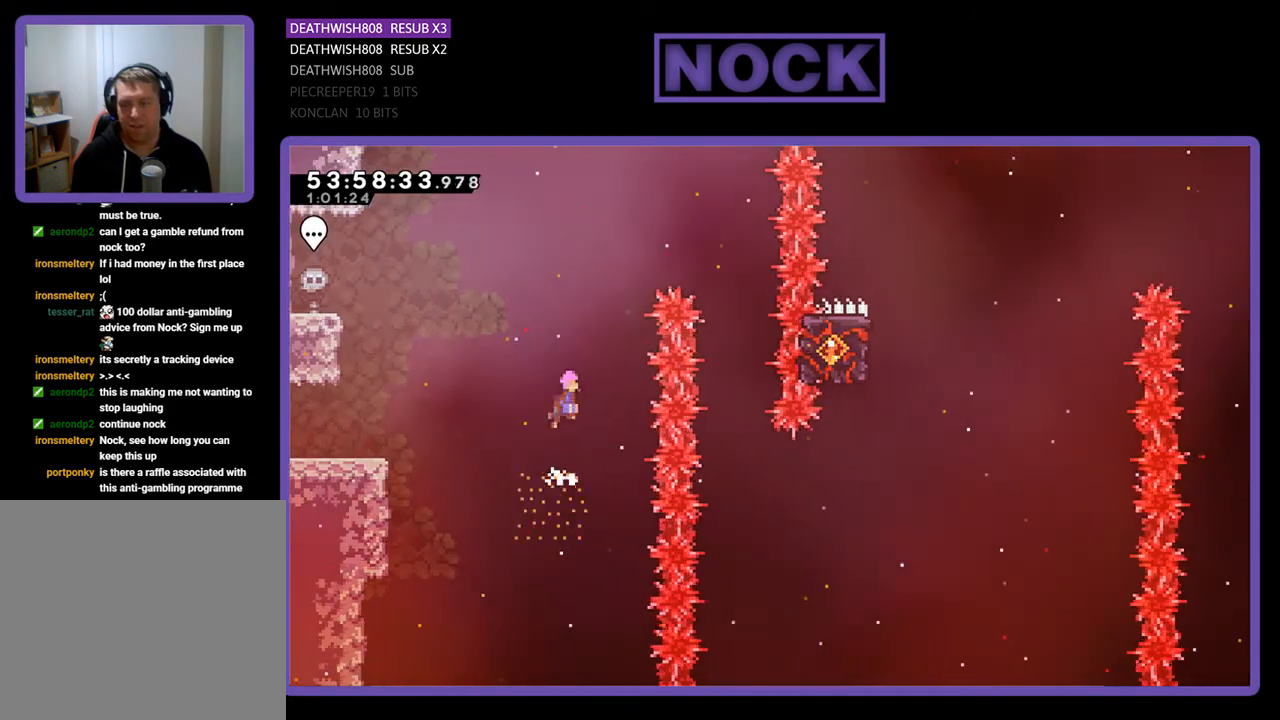
{"buttons": ["CROSS", "R2", "DPAD_RIGHT"], "right_stick": "center", "events": []}
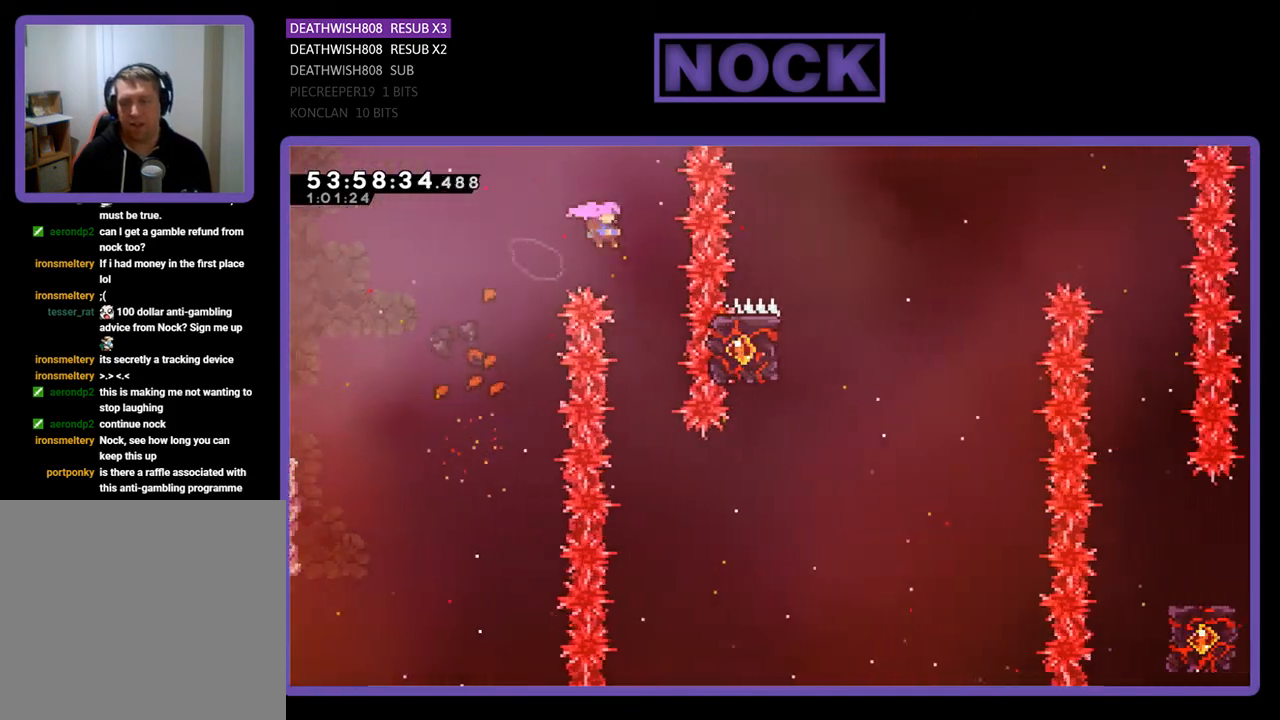
{"buttons": ["R2", "DPAD_RIGHT"], "right_stick": "center", "events": [[67, "CROSS", "up"], [67, "DPAD_RIGHT", "up"], [500, "DPAD_RIGHT", "down"]]}
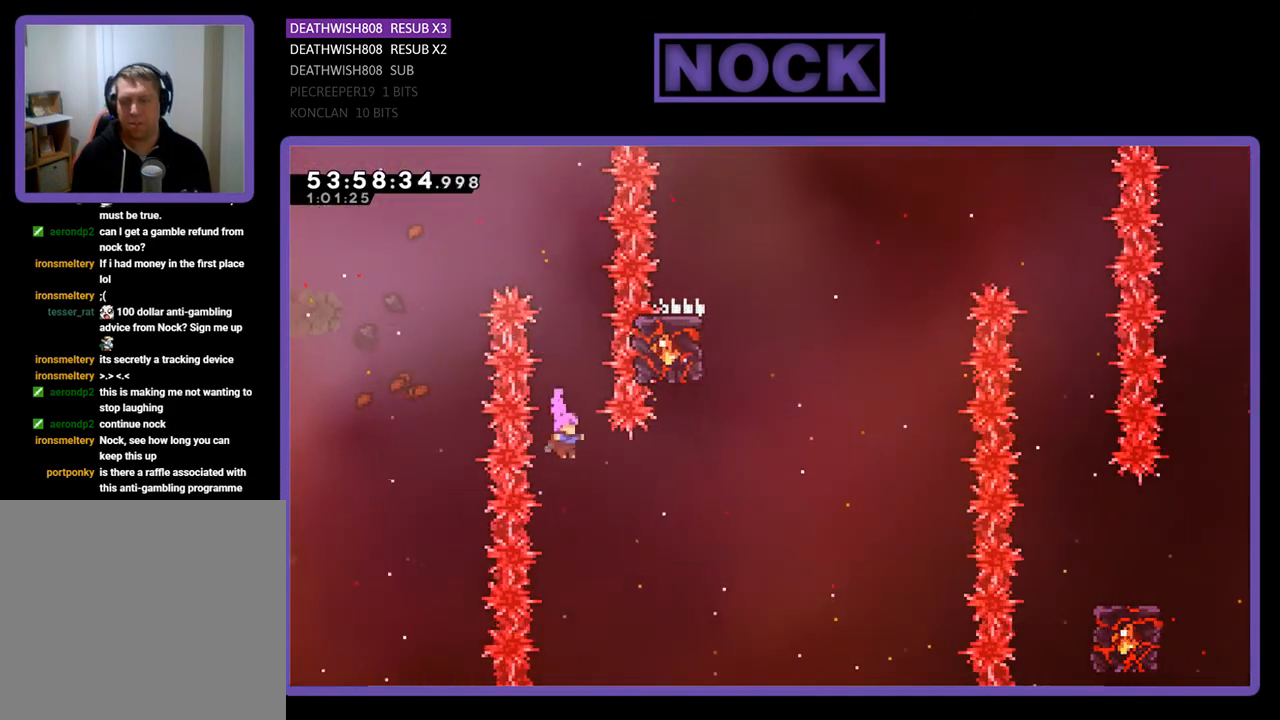
{"buttons": ["CIRCLE", "R2", "DPAD_UP"], "right_stick": "center", "events": [[100, "CIRCLE", "down"], [367, "DPAD_UP", "down"], [400, "CIRCLE", "up"], [433, "DPAD_RIGHT", "up"], [467, "CIRCLE", "down"]]}
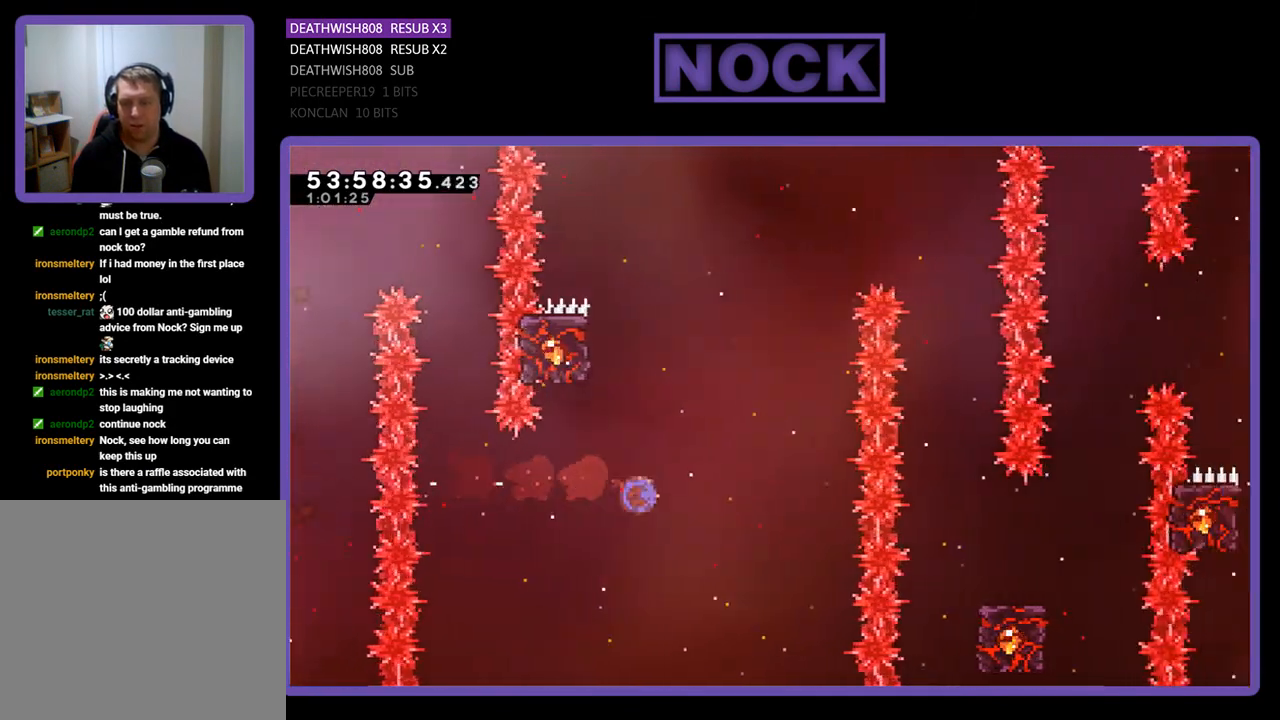
{"buttons": ["R2", "DPAD_UP", "DPAD_LEFT"], "right_stick": "center", "events": [[167, "DPAD_LEFT", "down"], [433, "CIRCLE", "up"]]}
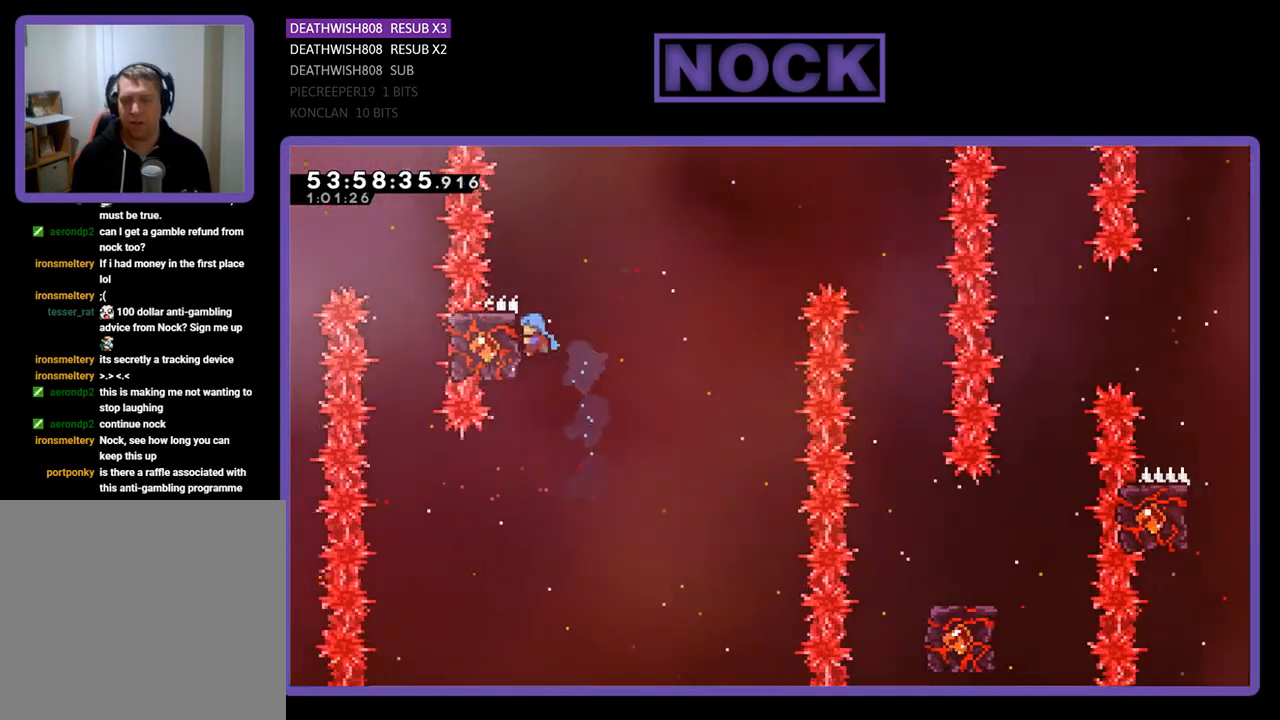
{"buttons": ["CROSS", "R2", "DPAD_UP", "DPAD_RIGHT"], "right_stick": "center", "events": [[67, "DPAD_LEFT", "up"], [100, "DPAD_UP", "up"], [333, "DPAD_RIGHT", "down"], [400, "CROSS", "down"], [467, "DPAD_UP", "down"]]}
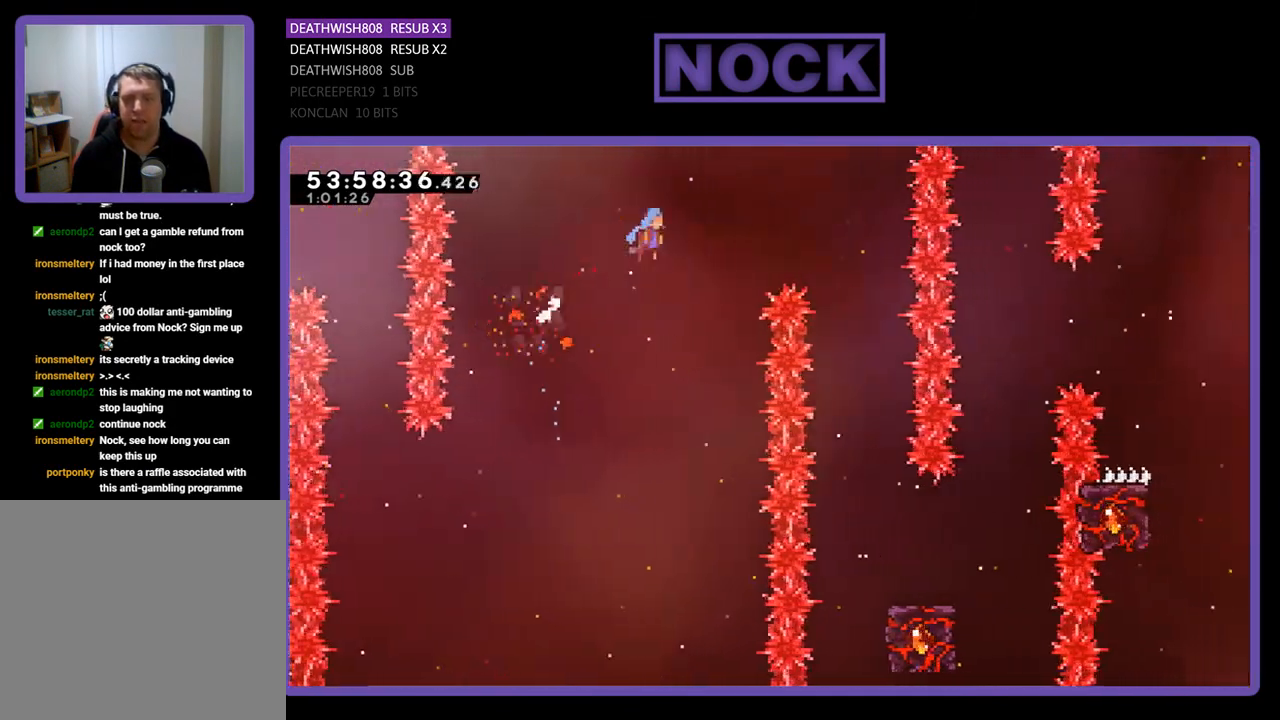
{"buttons": ["R2"], "right_stick": "center", "events": [[167, "CROSS", "up"], [167, "DPAD_UP", "up"], [200, "DPAD_RIGHT", "up"]]}
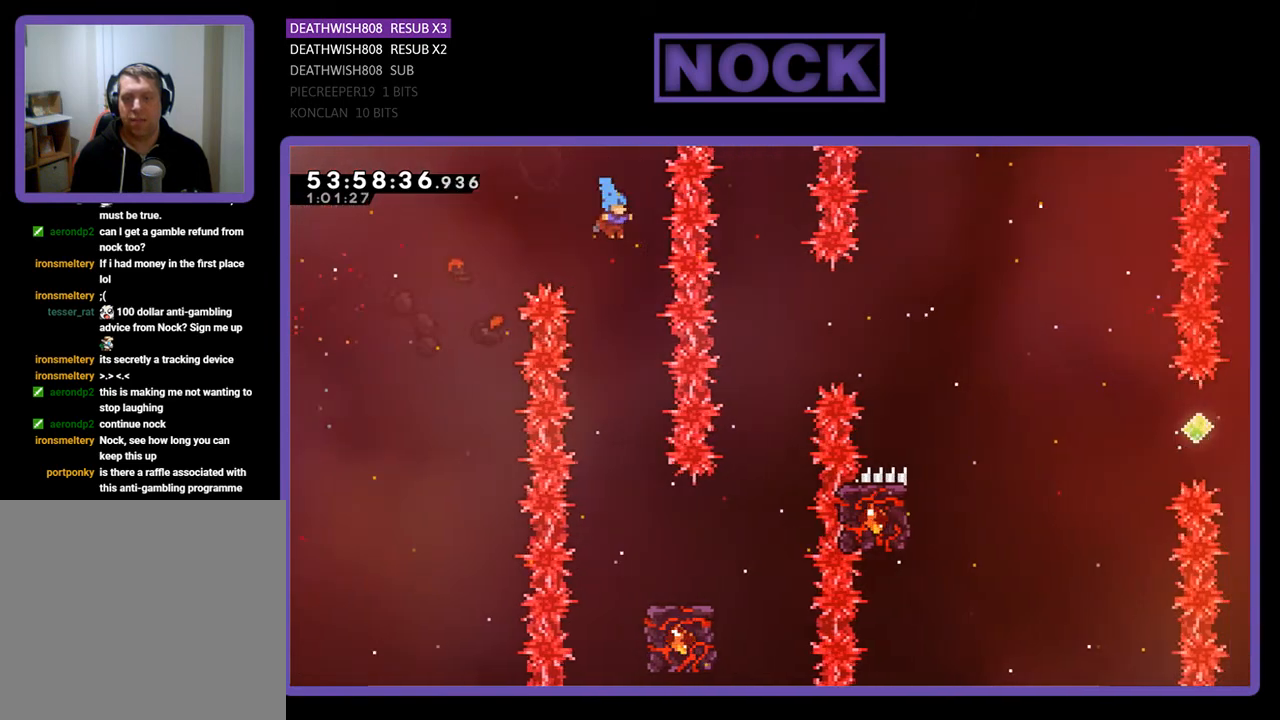
{"buttons": ["R2", "DPAD_RIGHT"], "right_stick": "center", "events": [[433, "DPAD_RIGHT", "down"]]}
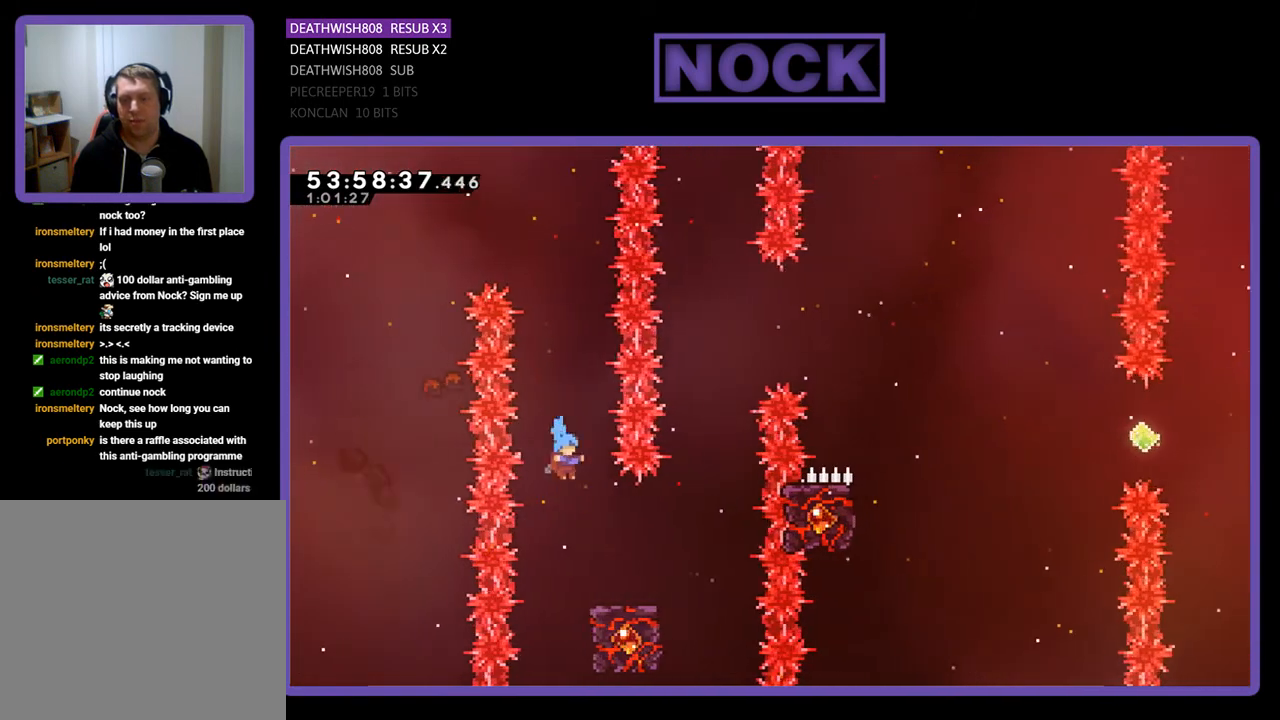
{"buttons": ["R2"], "right_stick": "center", "events": [[267, "DPAD_RIGHT", "up"]]}
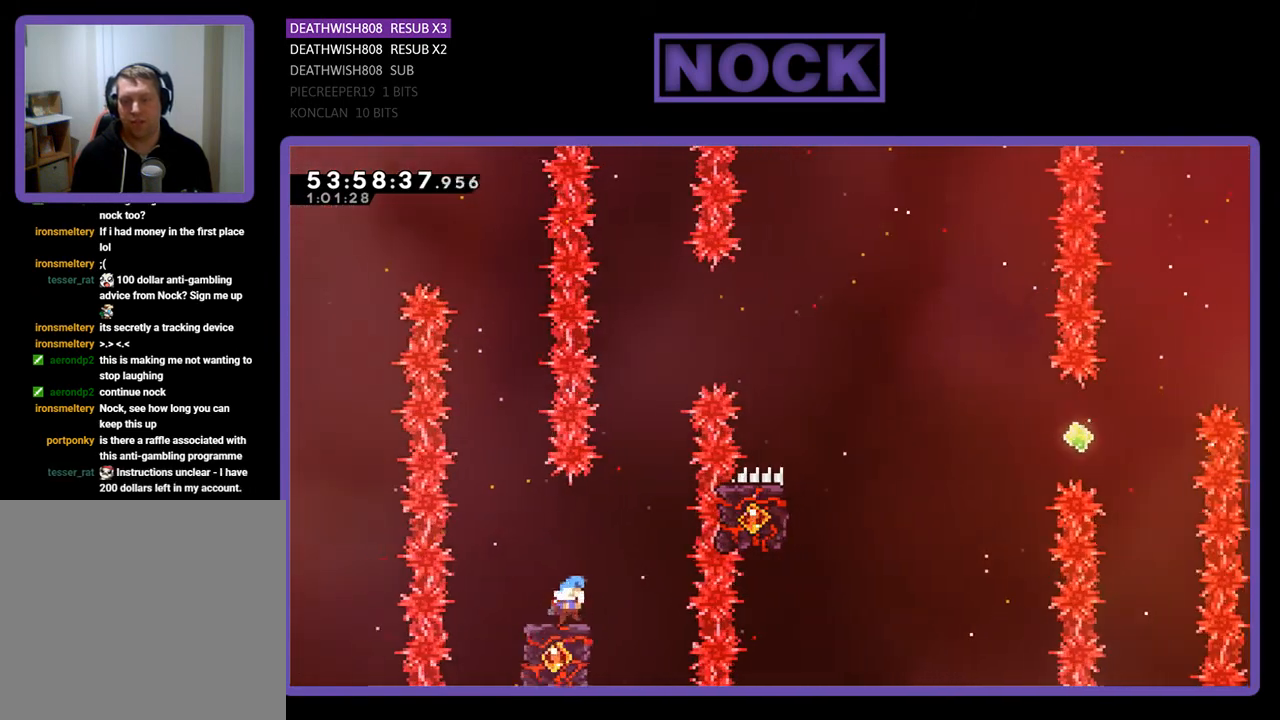
{"buttons": ["CROSS", "R2", "DPAD_UP", "DPAD_RIGHT"], "right_stick": "center", "events": [[167, "CROSS", "down"], [167, "DPAD_RIGHT", "down"], [167, "DPAD_UP", "down"]]}
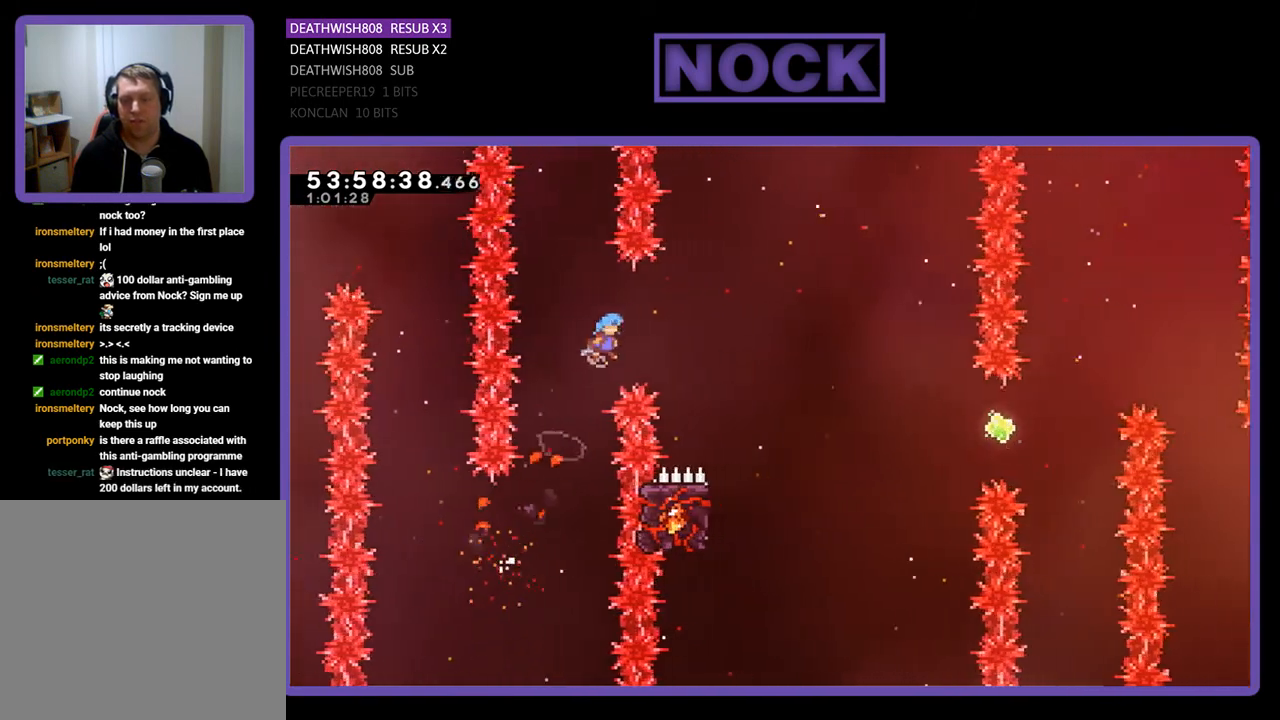
{"buttons": ["R2"], "right_stick": "center", "events": [[167, "DPAD_UP", "up"], [400, "CROSS", "up"], [433, "DPAD_RIGHT", "up"]]}